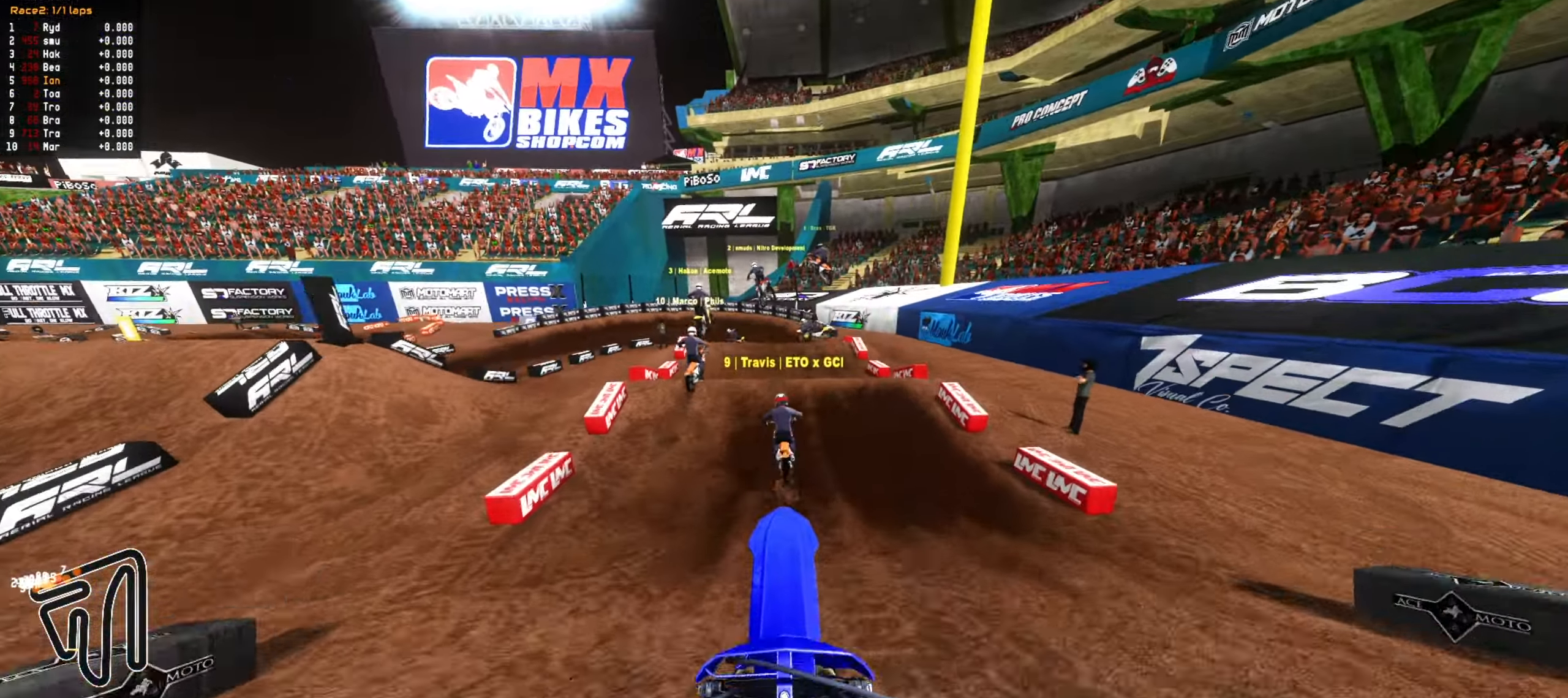
Gameplay with a controller (PlayStation layout); each line is a JSON object with the inputs held at the frame after it (dt_ms = milliseconds from this image to that frame). "events" lists button and stick changes between this image and that frame as [ms after this image, input, new state], when the widget could be followed in between.
{"dt_ms": 500, "buttons": [], "left_stick": "down", "right_stick": "center", "events": [[117, "R2", "up"], [167, "left_stick", "left"], [233, "left_stick", "down-left"], [350, "left_stick", "down"]]}
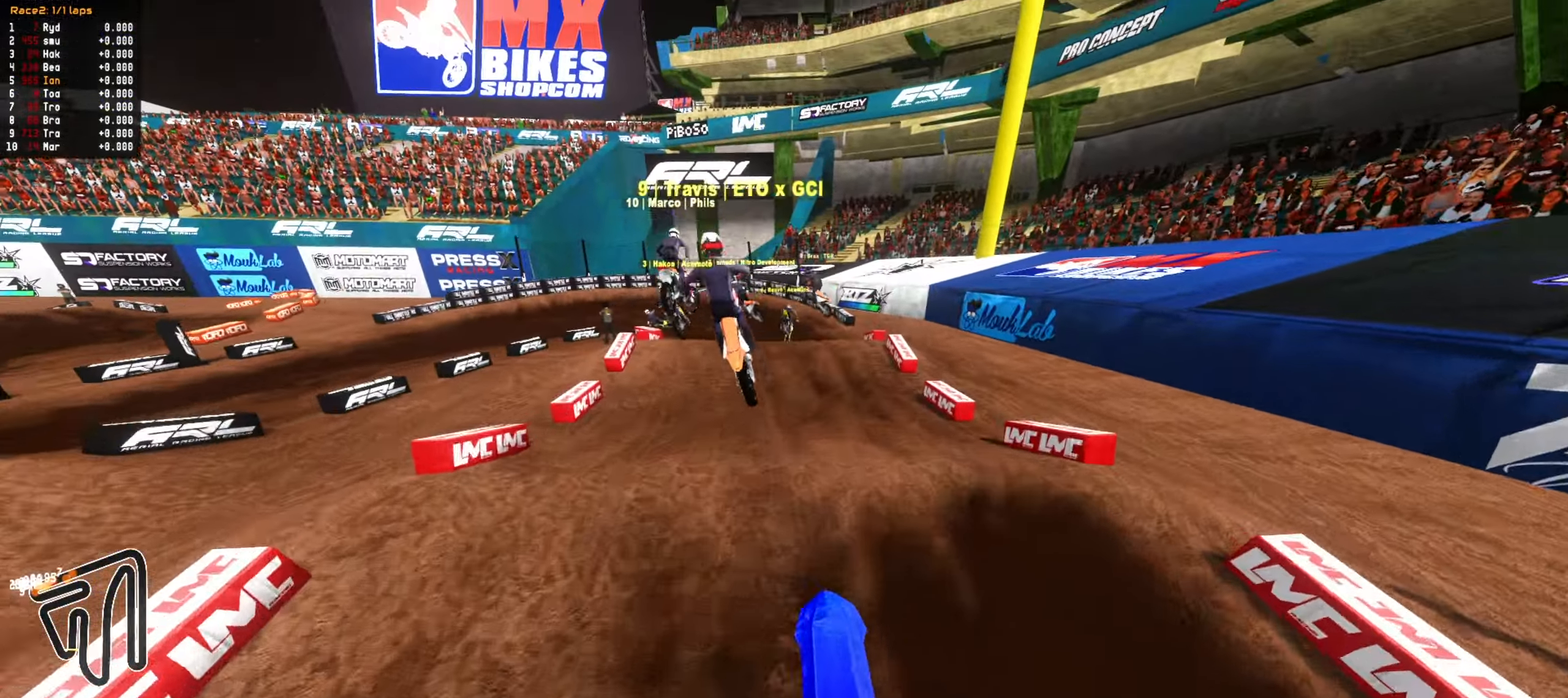
{"dt_ms": 500, "buttons": ["CIRCLE"], "left_stick": "center", "right_stick": "center", "events": [[317, "left_stick", "center"], [467, "CIRCLE", "down"]]}
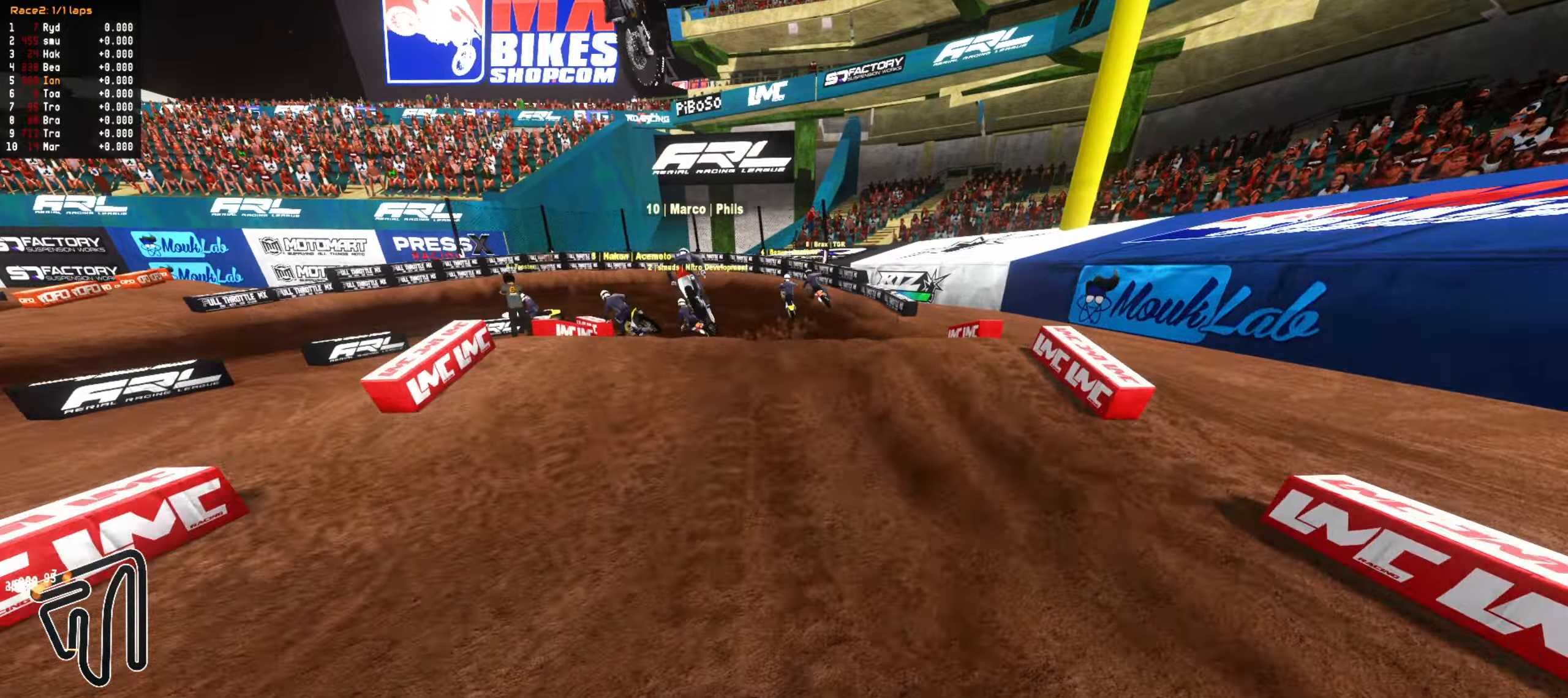
{"dt_ms": 500, "buttons": ["L2"], "left_stick": "down-left", "right_stick": "center", "events": [[83, "CIRCLE", "up"], [100, "left_stick", "down-left"], [433, "L2", "down"]]}
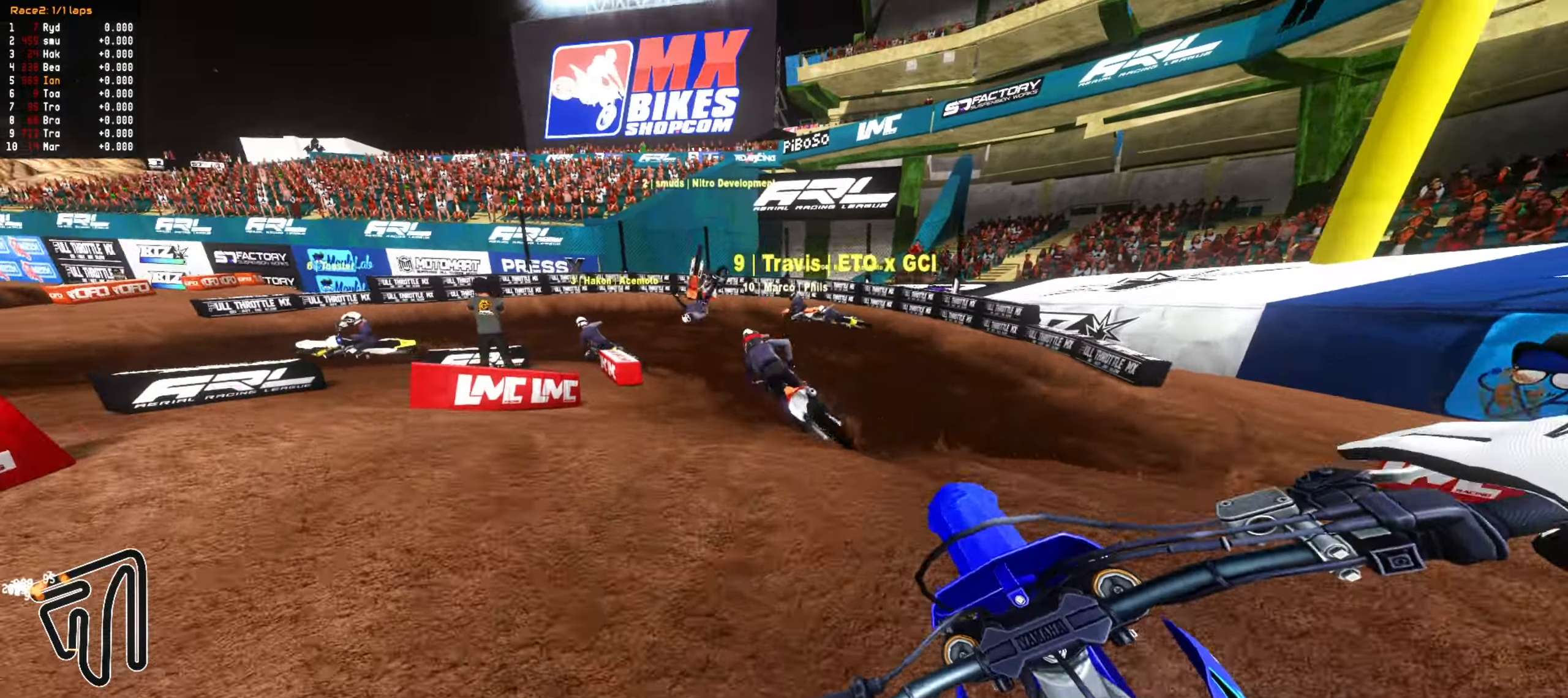
{"dt_ms": 500, "buttons": [], "left_stick": "center", "right_stick": "center", "events": [[200, "L2", "up"], [333, "CIRCLE", "down"], [383, "left_stick", "center"], [433, "CIRCLE", "up"]]}
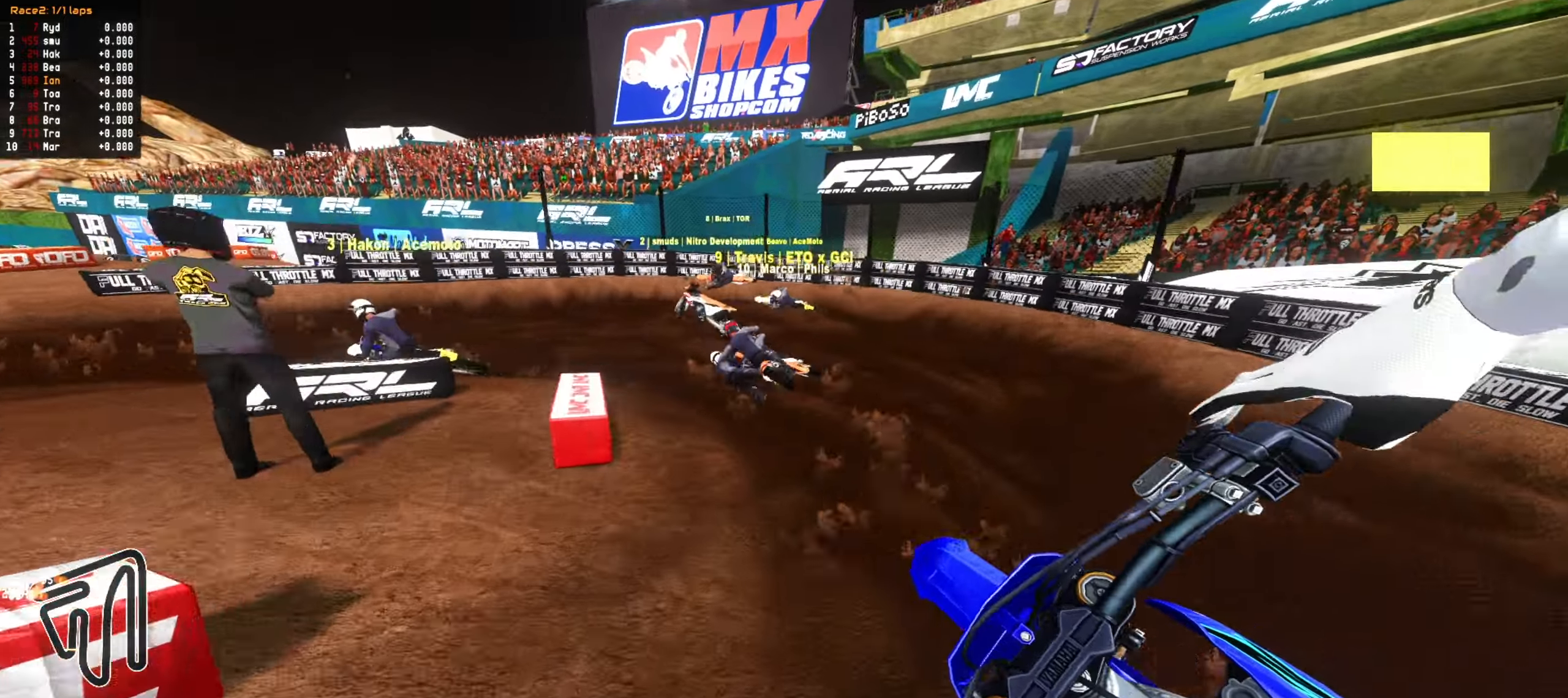
{"dt_ms": 500, "buttons": [], "left_stick": "down-left", "right_stick": "center", "events": [[17, "left_stick", "down-right"], [100, "CIRCLE", "down"], [133, "left_stick", "center"], [183, "left_stick", "down-left"], [200, "CIRCLE", "up"], [250, "L1", "down"], [367, "L1", "up"], [367, "left_stick", "center"], [467, "left_stick", "down-left"]]}
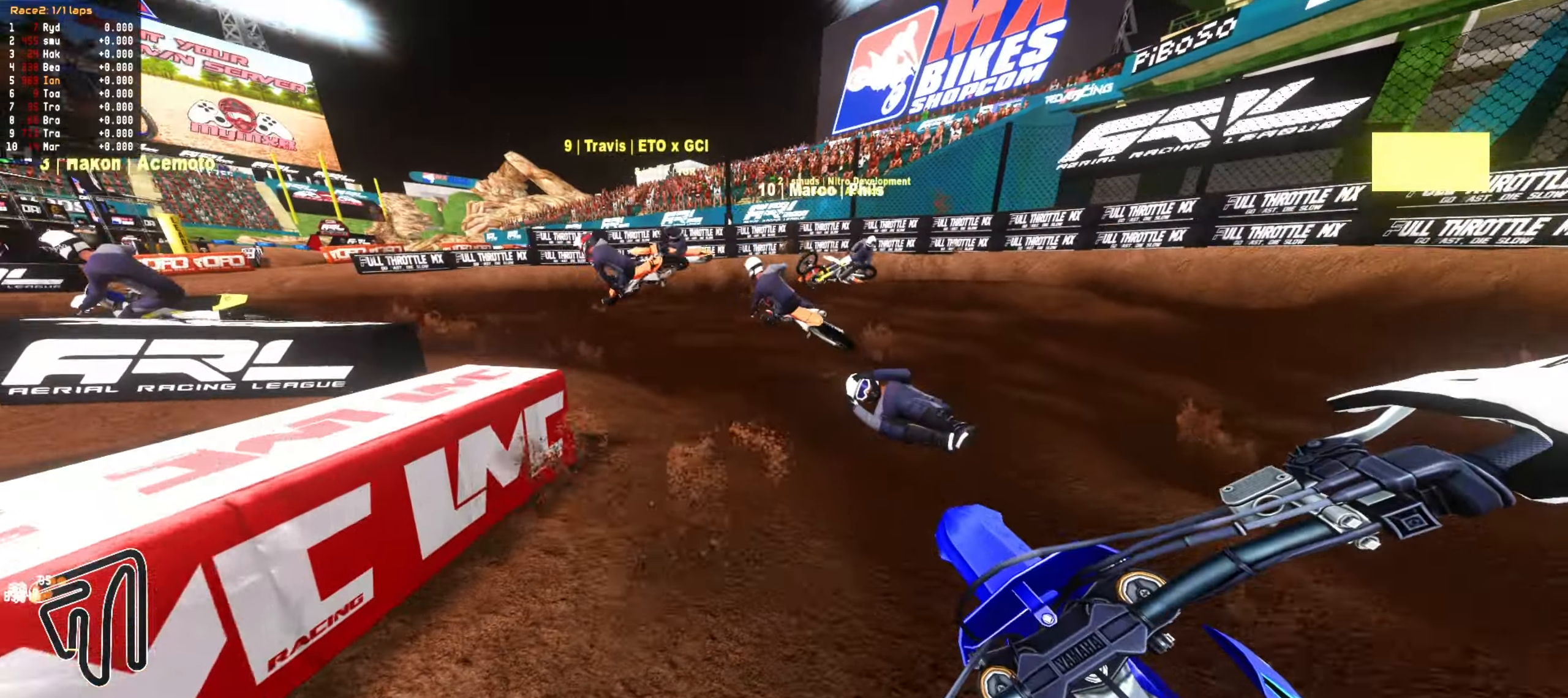
{"dt_ms": 500, "buttons": ["R2"], "left_stick": "down-left", "right_stick": "center", "events": [[67, "R2", "down"], [100, "left_stick", "center"], [133, "R2", "up"], [183, "left_stick", "down-left"], [283, "R2", "down"], [300, "left_stick", "center"], [400, "left_stick", "down-left"]]}
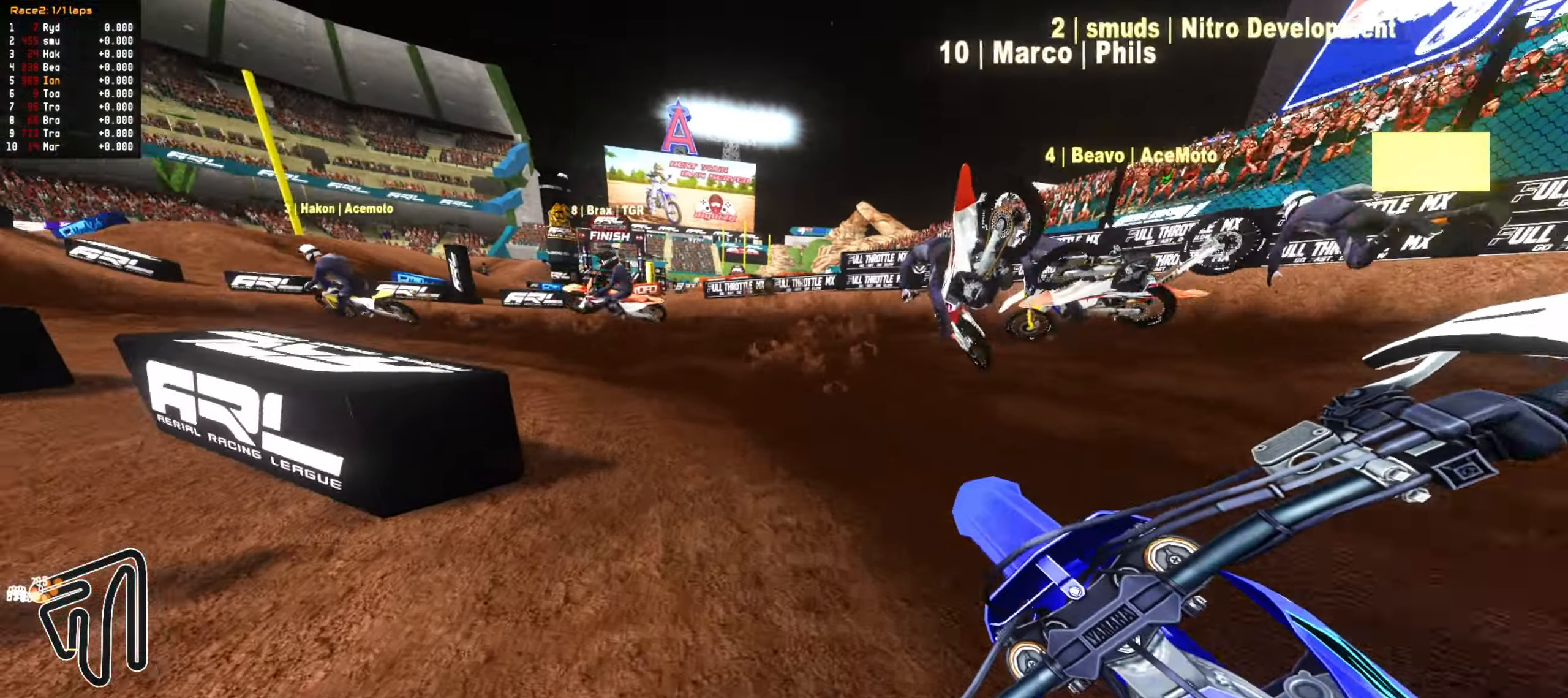
{"dt_ms": 500, "buttons": ["R2"], "left_stick": "center", "right_stick": "center", "events": [[17, "left_stick", "center"], [133, "left_stick", "down-left"], [233, "left_stick", "center"], [350, "left_stick", "down-left"], [450, "left_stick", "center"]]}
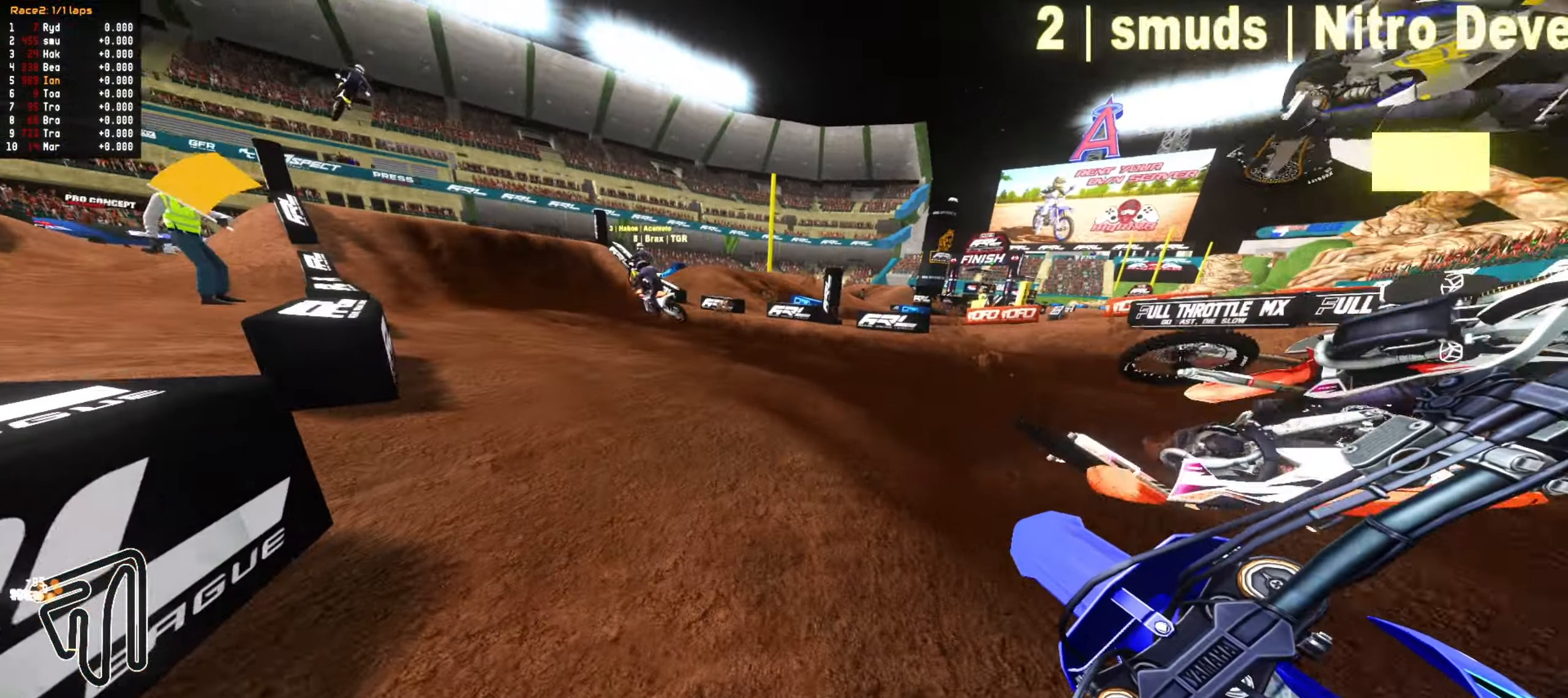
{"dt_ms": 500, "buttons": ["R2"], "left_stick": "center", "right_stick": "center", "events": [[167, "left_stick", "down-left"], [217, "left_stick", "center"], [417, "left_stick", "down-left"], [483, "left_stick", "center"]]}
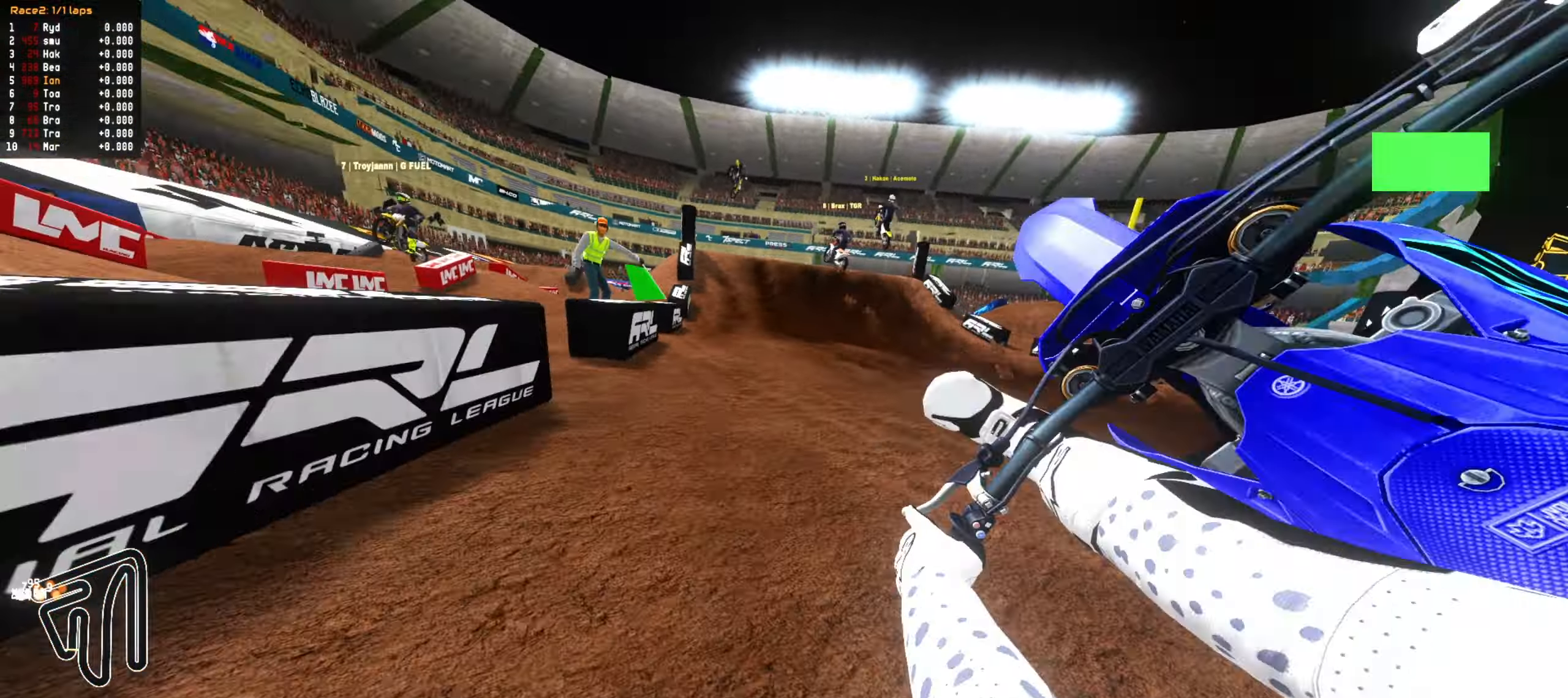
{"dt_ms": 500, "buttons": [], "left_stick": "center", "right_stick": "center", "events": [[83, "R2", "up"], [117, "left_stick", "right"], [317, "left_stick", "center"]]}
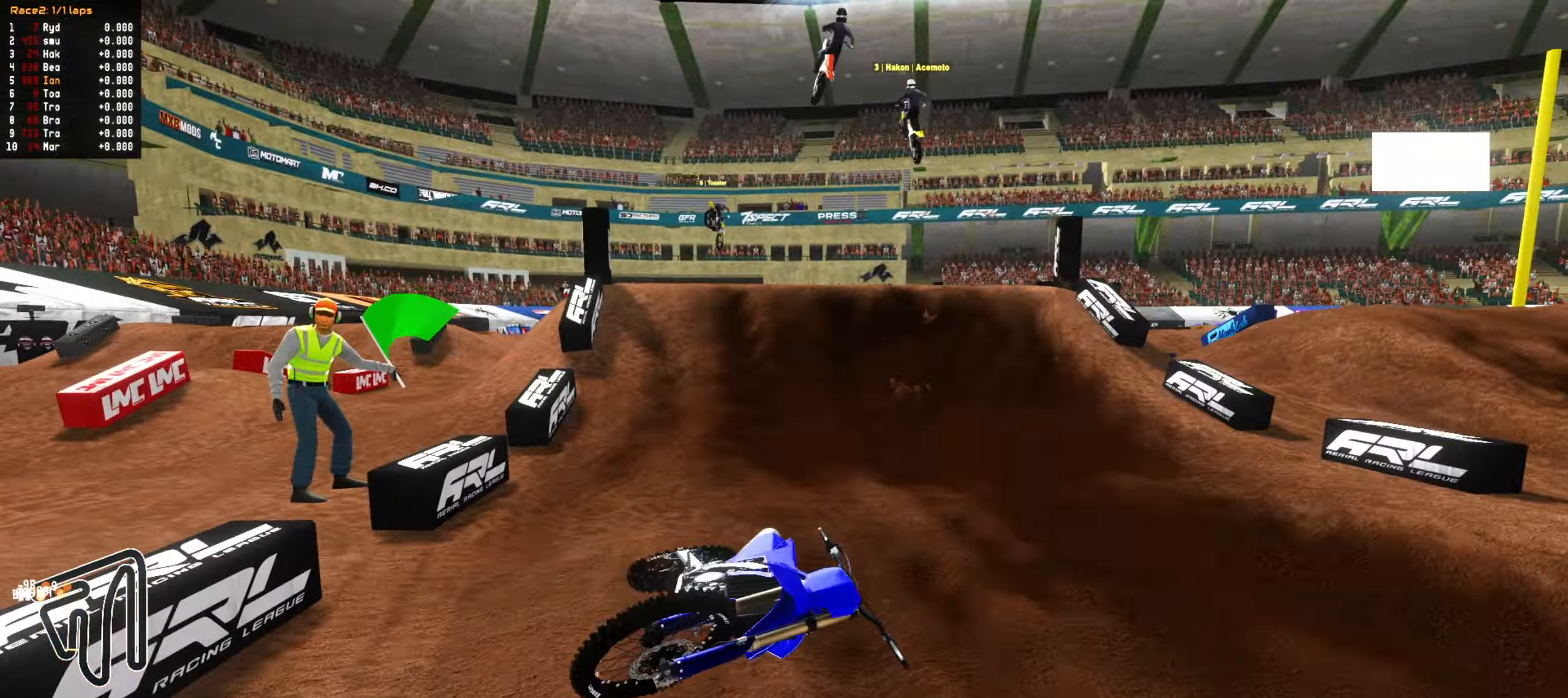
{"dt_ms": 500, "buttons": [], "left_stick": "center", "right_stick": "center", "events": [[67, "SELECT", "down"], [183, "SELECT", "up"], [350, "SELECT", "down"], [467, "SELECT", "up"]]}
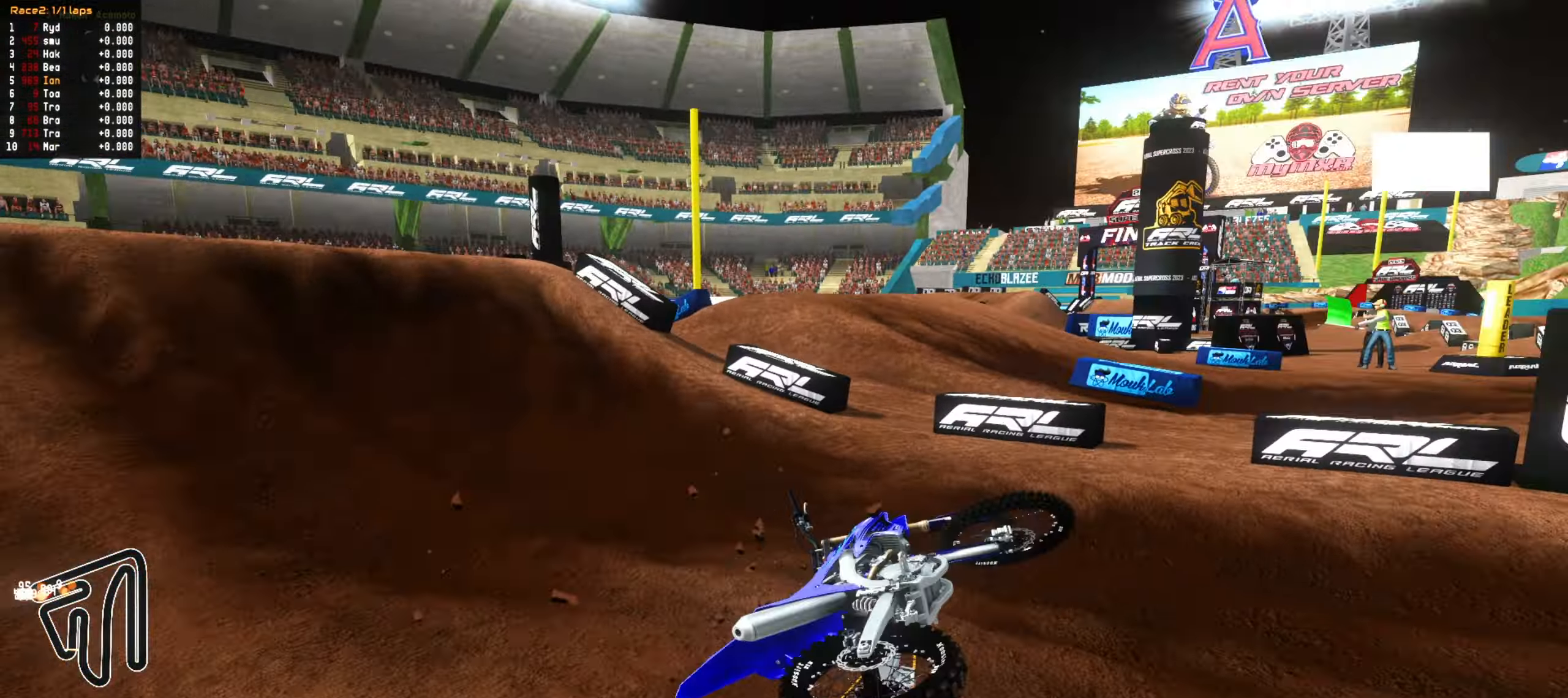
{"dt_ms": 1000, "buttons": ["R2"], "left_stick": "down-left", "right_stick": "center", "events": [[50, "SELECT", "down"], [167, "SELECT", "up"], [267, "SELECT", "down"], [383, "SELECT", "up"], [633, "L1", "down"], [633, "R2", "down"], [633, "left_stick", "down-left"], [683, "left_stick", "left"], [767, "L1", "up"], [967, "left_stick", "down-left"]]}
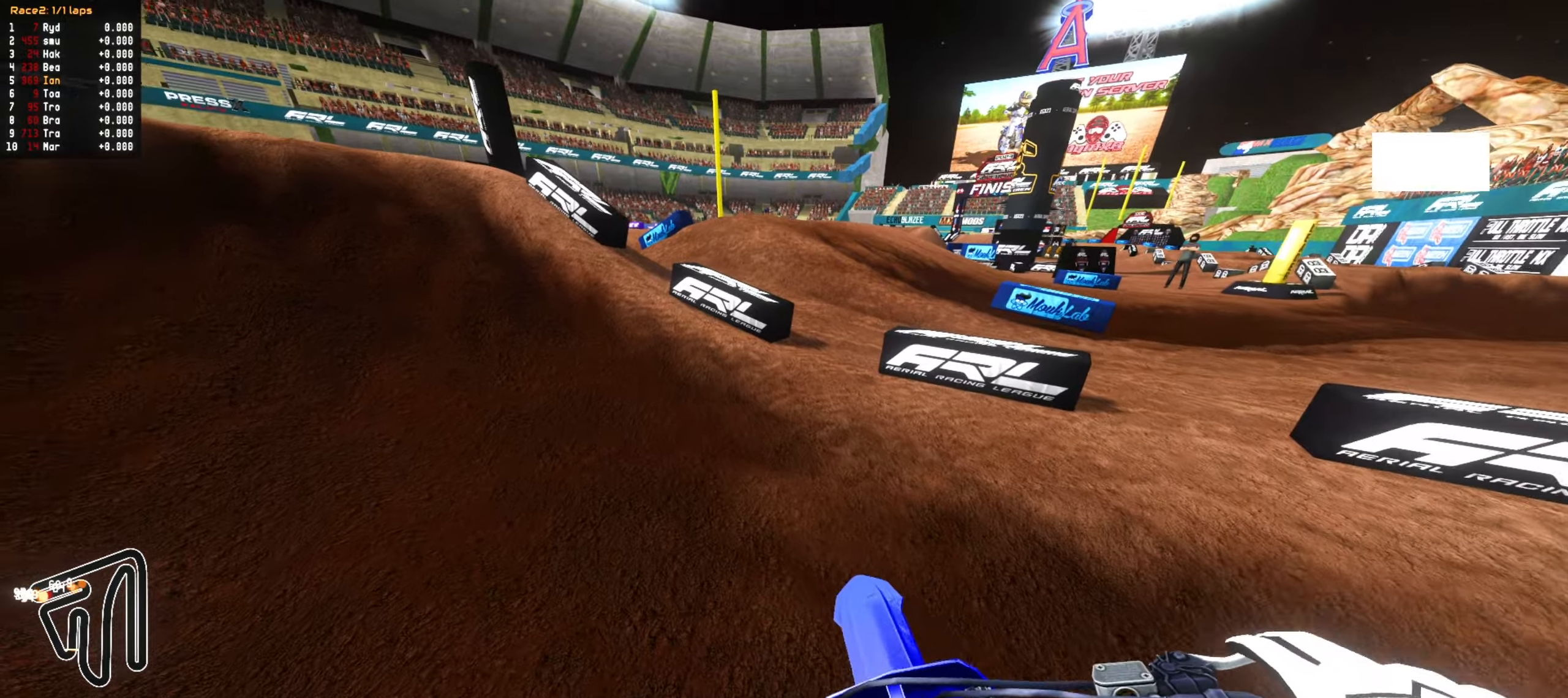
{"dt_ms": 500, "buttons": ["R2"], "left_stick": "center", "right_stick": "center", "events": [[67, "left_stick", "center"], [200, "left_stick", "down-left"], [267, "left_stick", "center"], [383, "left_stick", "down-left"], [483, "left_stick", "center"]]}
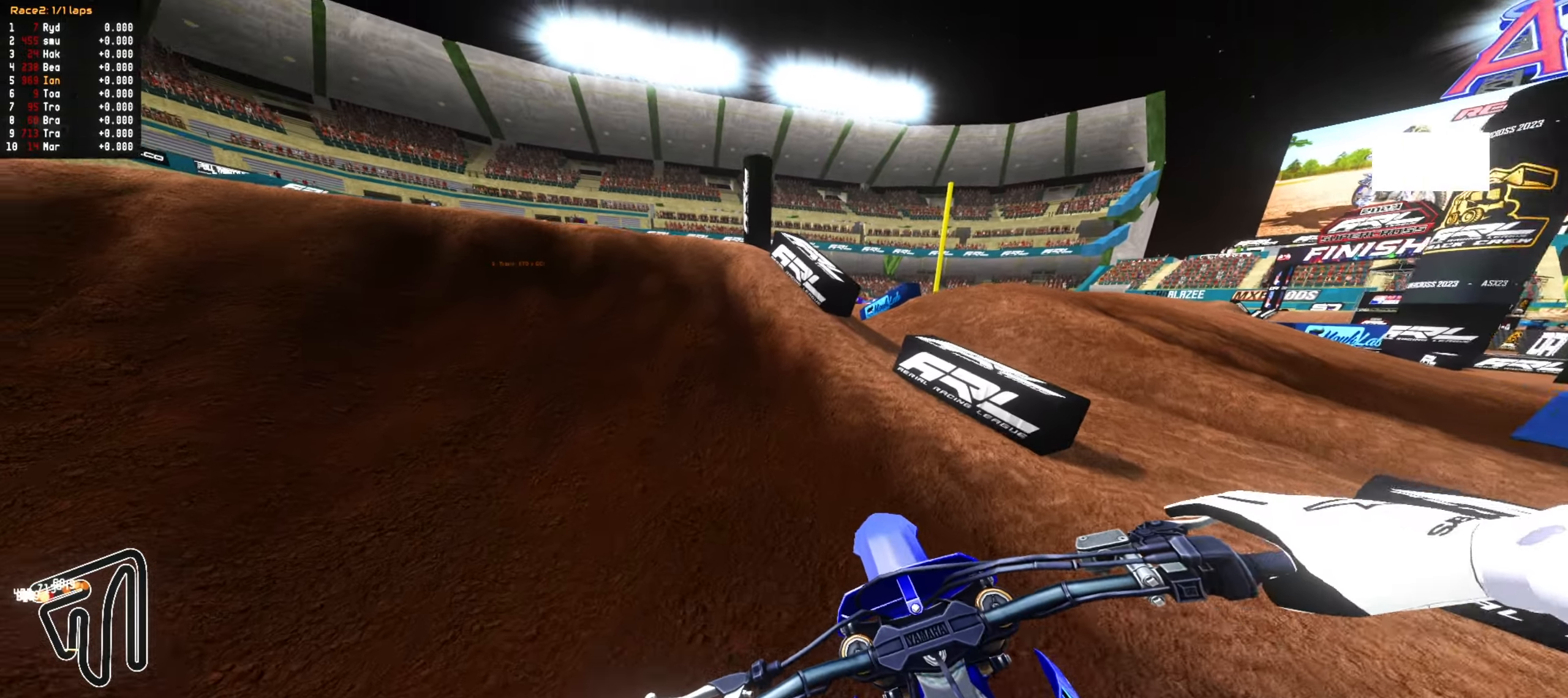
{"dt_ms": 500, "buttons": [], "left_stick": "center", "right_stick": "center", "events": [[100, "left_stick", "down-left"], [183, "left_stick", "center"], [433, "R2", "up"]]}
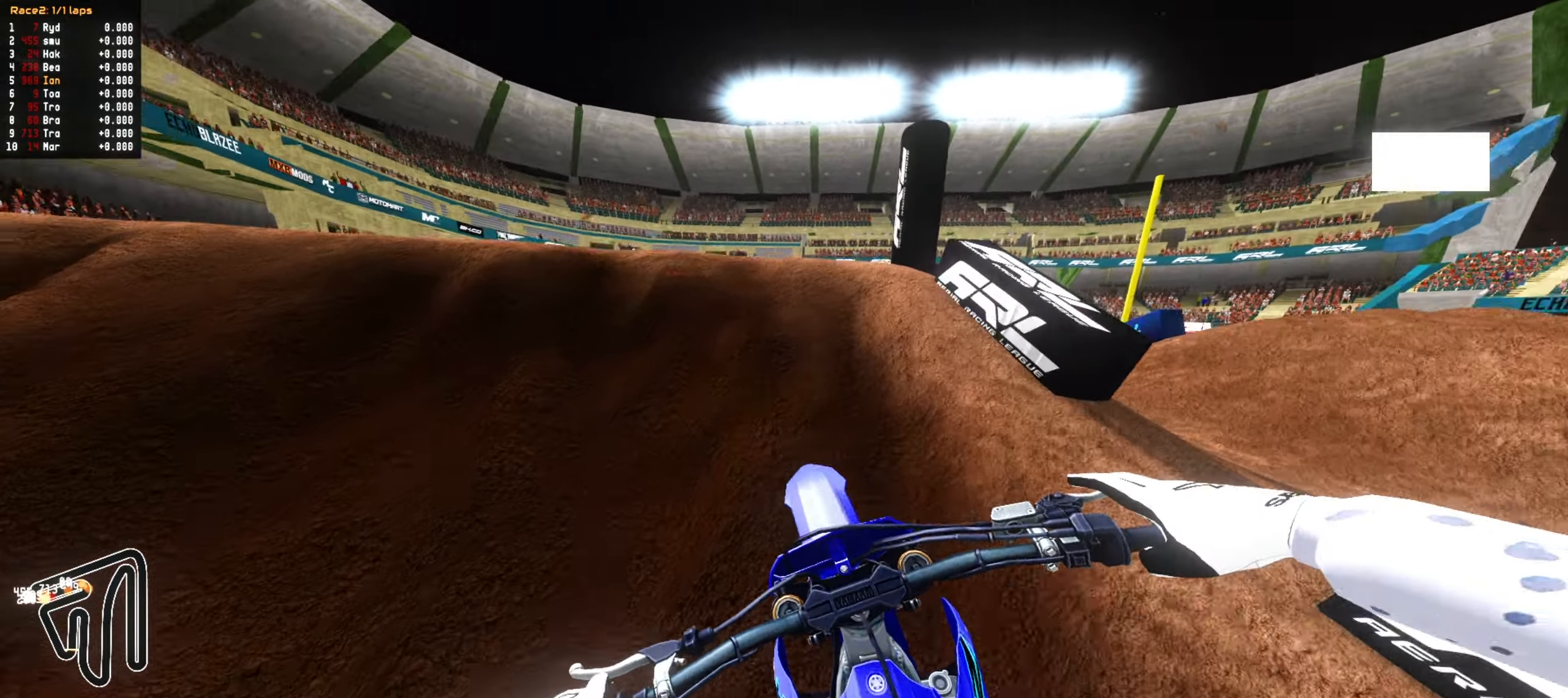
{"dt_ms": 500, "buttons": [], "left_stick": "up-right", "right_stick": "center", "events": [[67, "R1", "down"], [100, "left_stick", "up"], [150, "R1", "up"], [283, "left_stick", "up-right"], [350, "L1", "down"], [467, "L1", "up"]]}
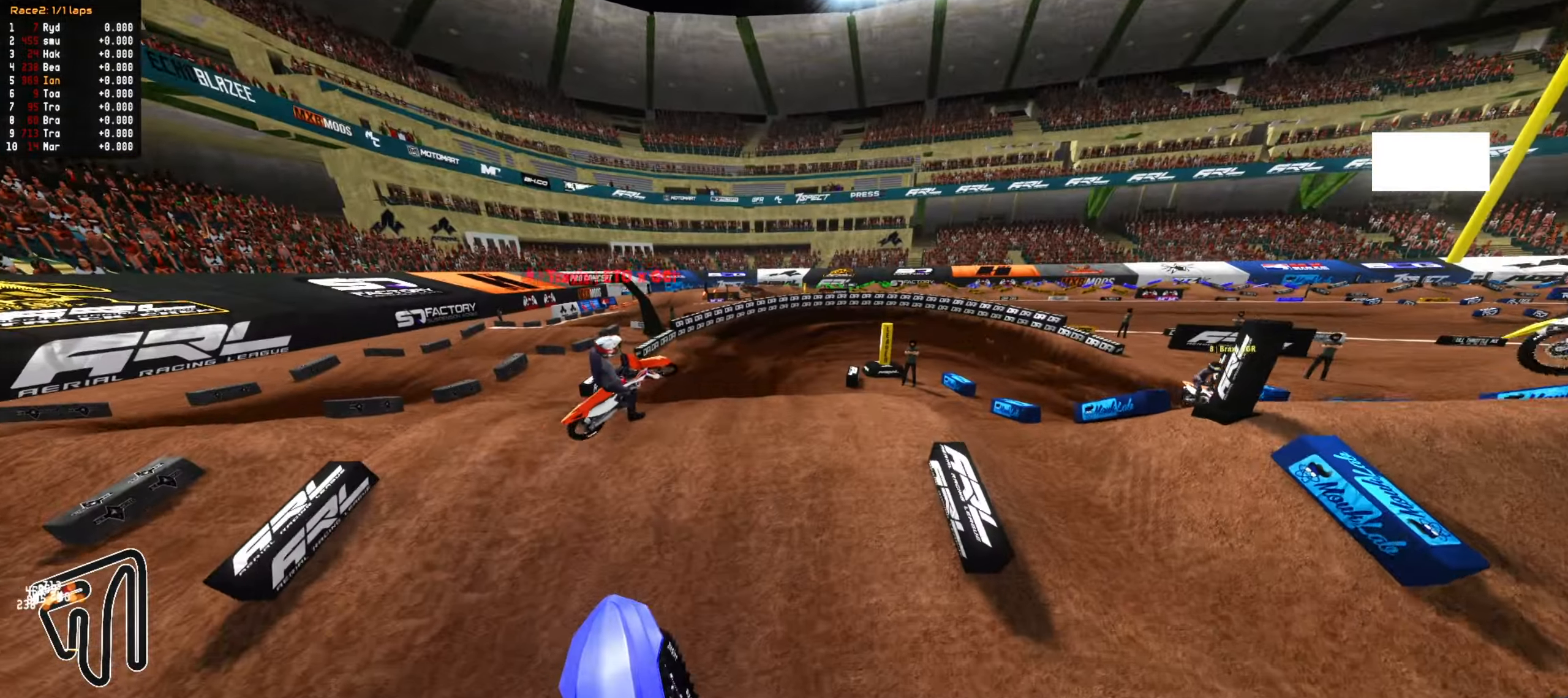
{"dt_ms": 500, "buttons": [], "left_stick": "down", "right_stick": "center", "events": [[17, "R2", "down"], [250, "R2", "up"], [333, "left_stick", "down-right"], [383, "left_stick", "down"]]}
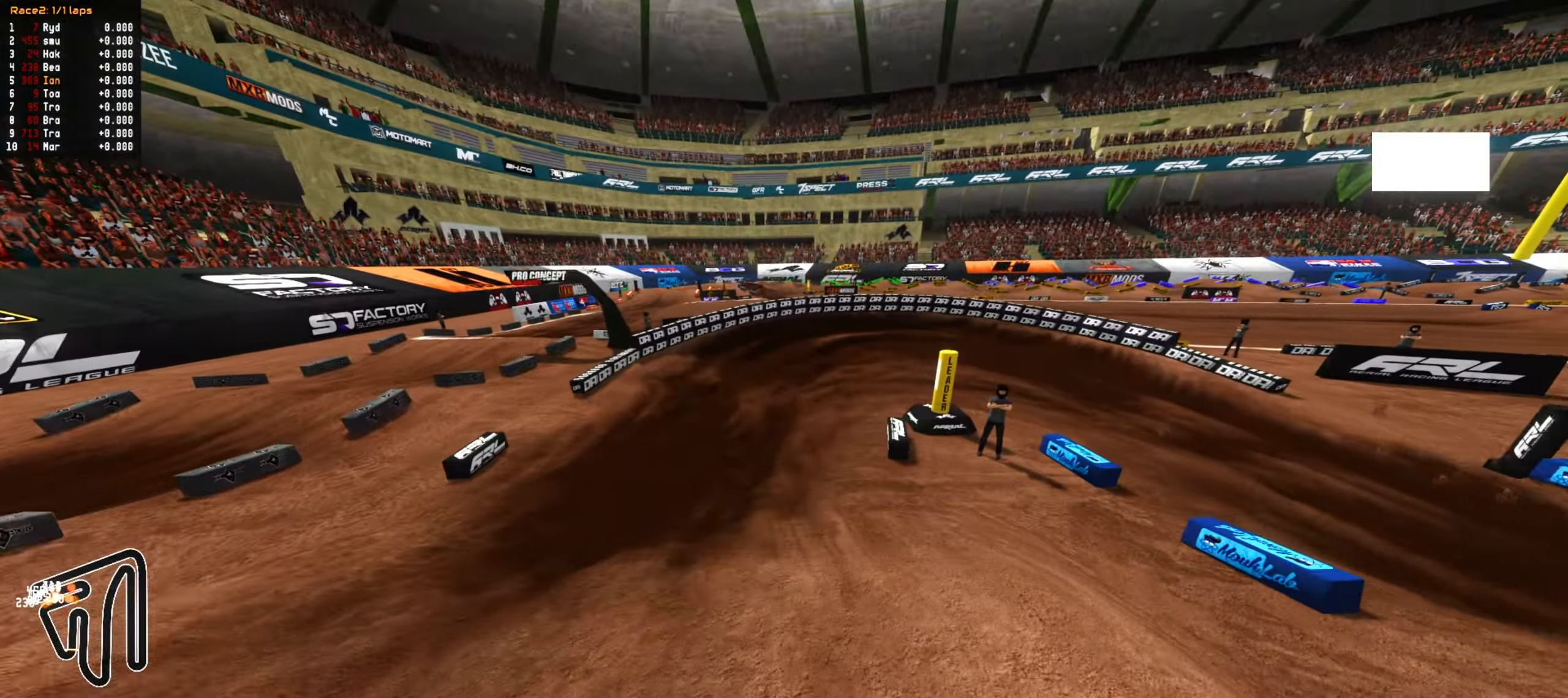
{"dt_ms": 500, "buttons": ["L2"], "left_stick": "down-right", "right_stick": "center", "events": [[133, "left_stick", "down-right"], [217, "L2", "down"], [283, "left_stick", "down"], [400, "left_stick", "down-right"]]}
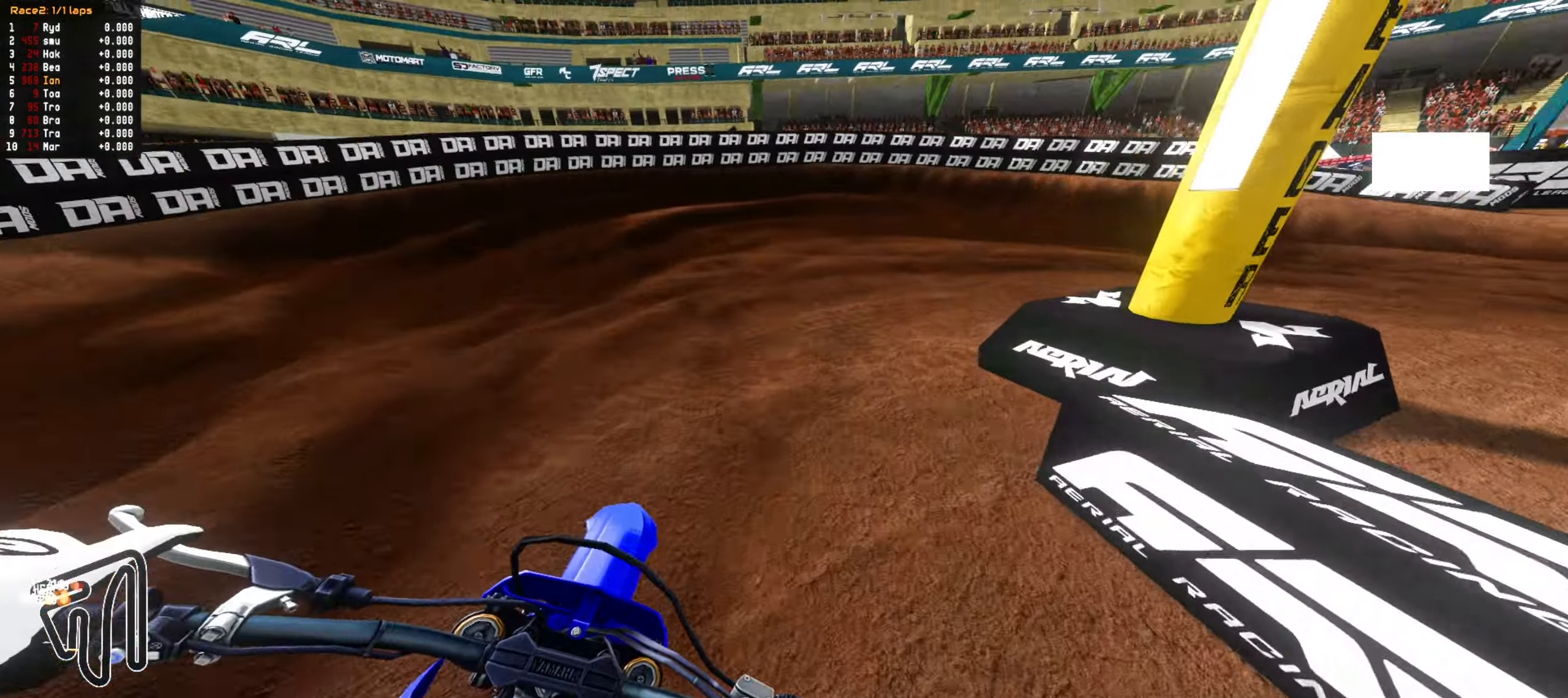
{"dt_ms": 500, "buttons": [], "left_stick": "center", "right_stick": "center", "events": [[483, "L2", "up"], [483, "left_stick", "center"]]}
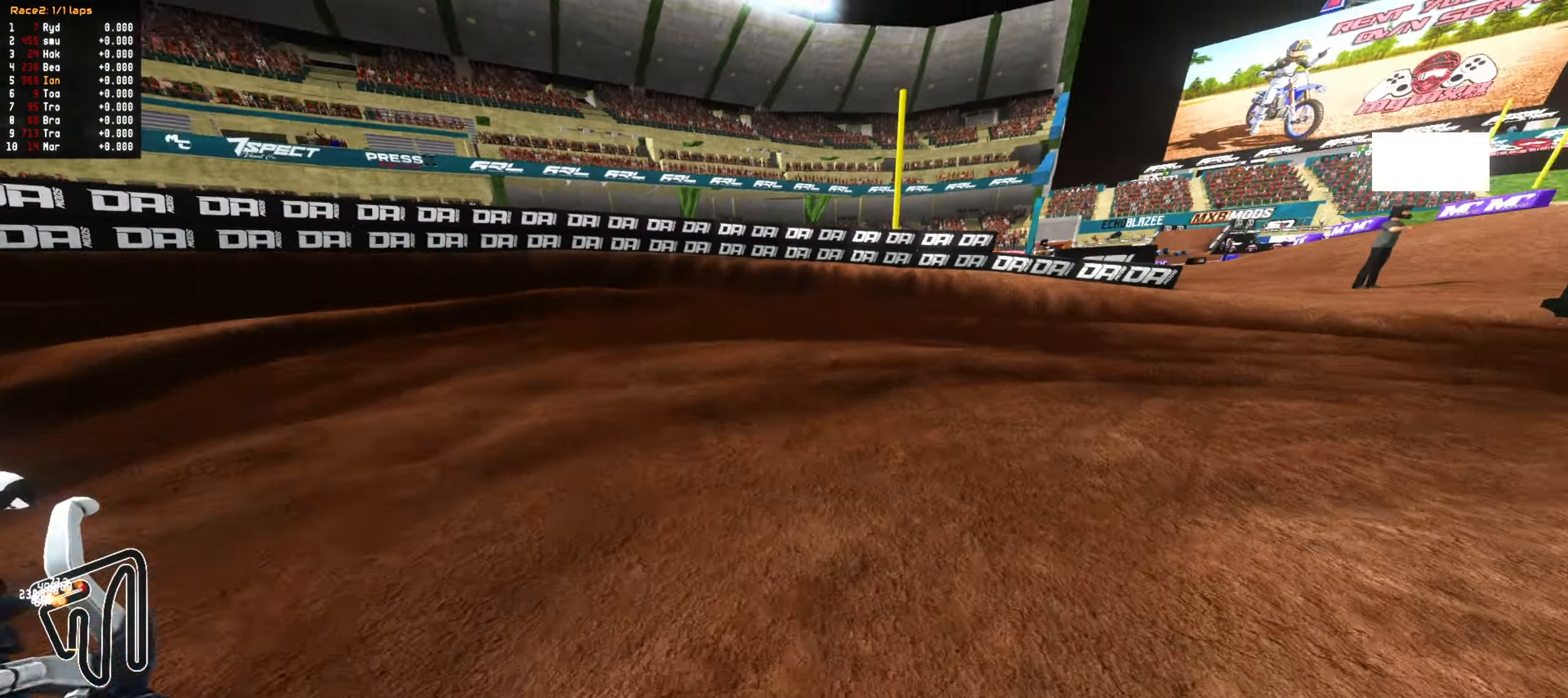
{"dt_ms": 500, "buttons": ["R2"], "left_stick": "center", "right_stick": "center", "events": [[117, "left_stick", "down-right"], [200, "R2", "down"], [217, "left_stick", "center"], [283, "R2", "up"], [317, "left_stick", "right"], [367, "left_stick", "center"], [467, "R2", "down"]]}
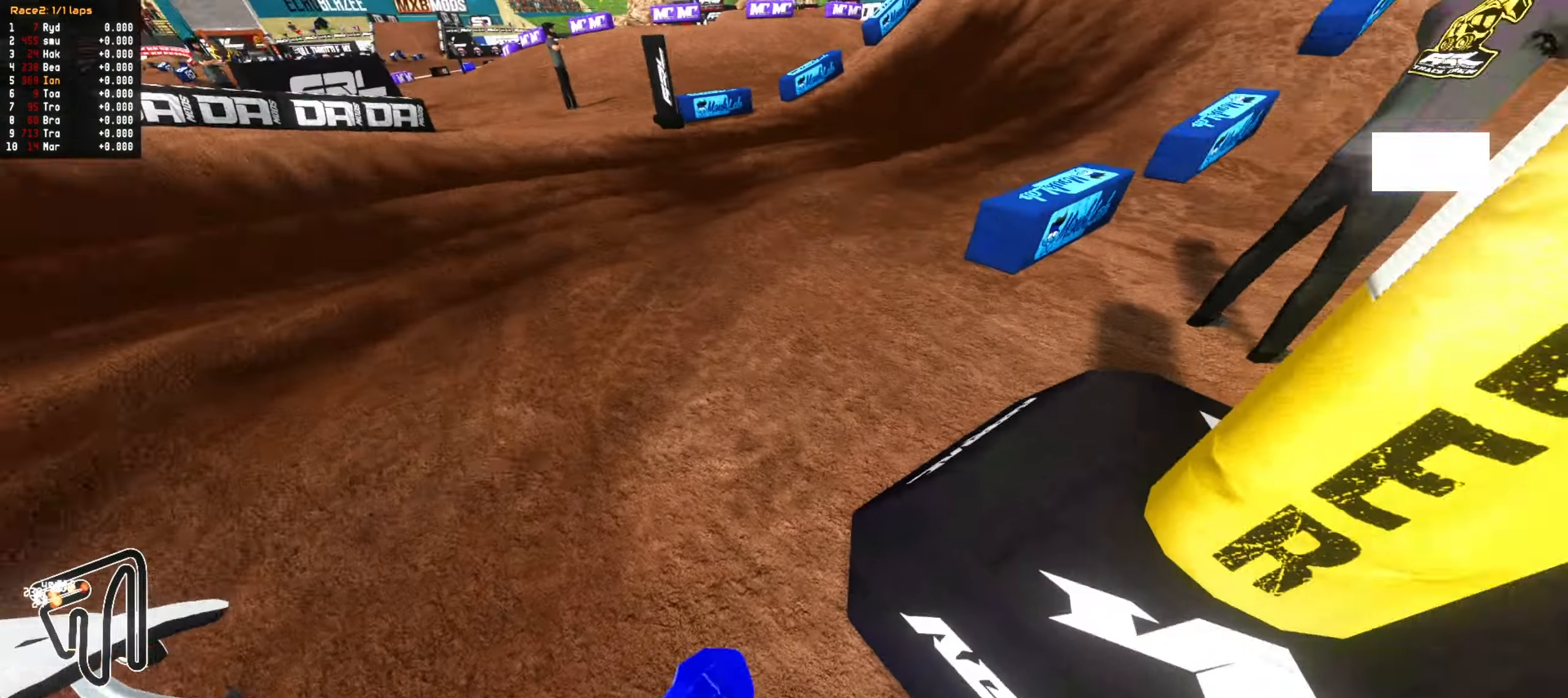
{"dt_ms": 500, "buttons": ["R2"], "left_stick": "down", "right_stick": "center", "events": [[33, "R2", "up"], [150, "R2", "down"], [367, "left_stick", "down"]]}
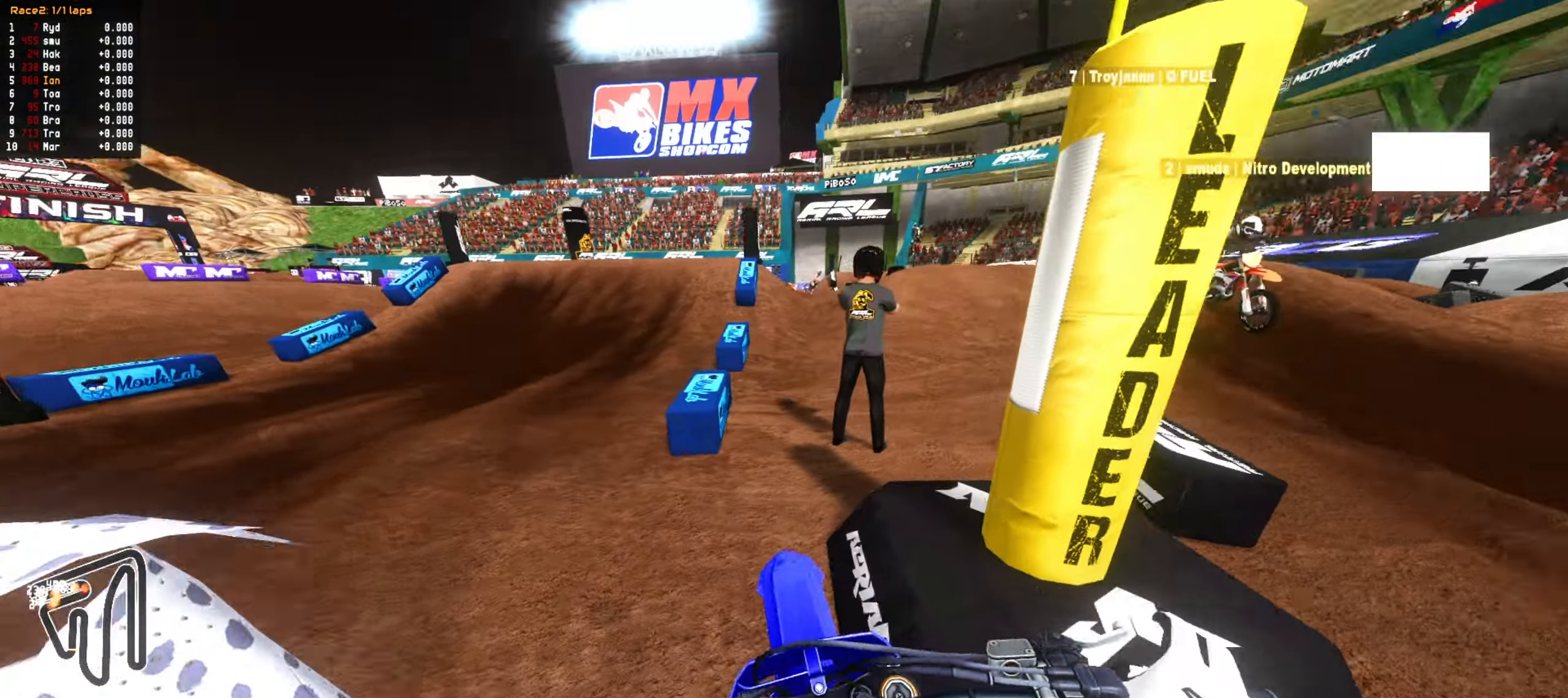
{"dt_ms": 1000, "buttons": ["R2"], "left_stick": "center", "right_stick": "center"}
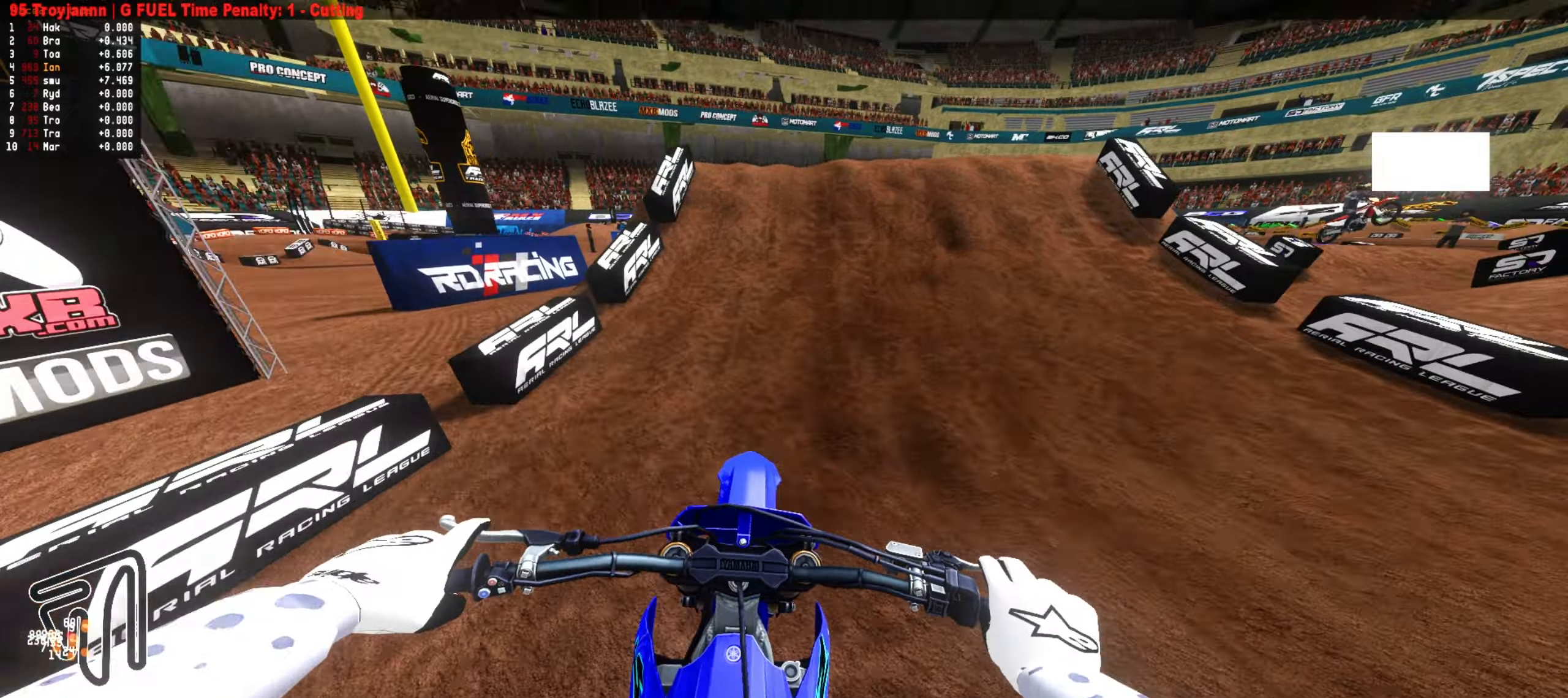
{"dt_ms": 1000, "buttons": [], "left_stick": "center", "right_stick": "center", "events": [[67, "R2", "up"], [133, "left_stick", "down"], [217, "L2", "down"], [300, "left_stick", "center"], [517, "left_stick", "up"], [900, "L2", "up"], [983, "left_stick", "center"]]}
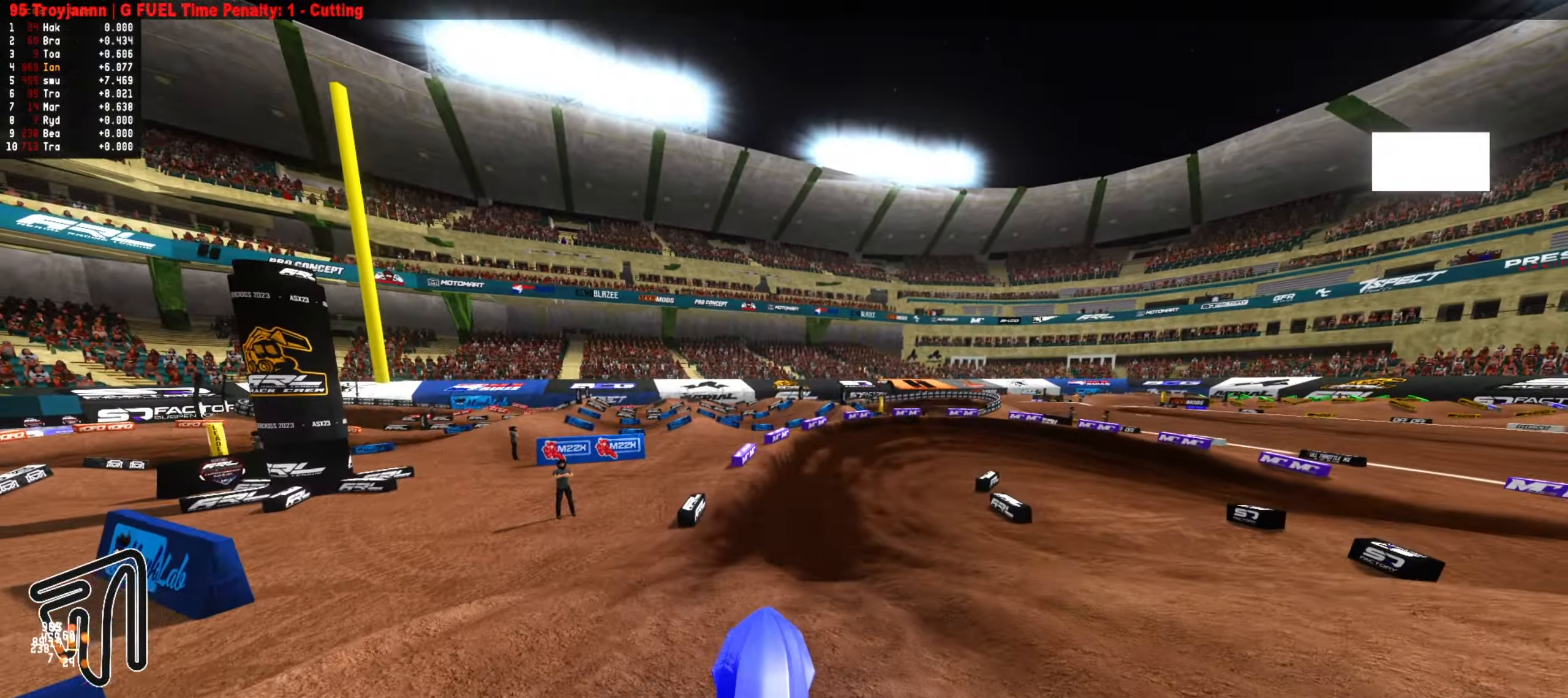
{"dt_ms": 500, "buttons": ["CIRCLE", "R2"], "left_stick": "center", "right_stick": "center", "events": [[100, "left_stick", "down-right"], [167, "CIRCLE", "down"], [167, "R2", "down"], [283, "CIRCLE", "up"], [383, "left_stick", "center"], [467, "CIRCLE", "down"]]}
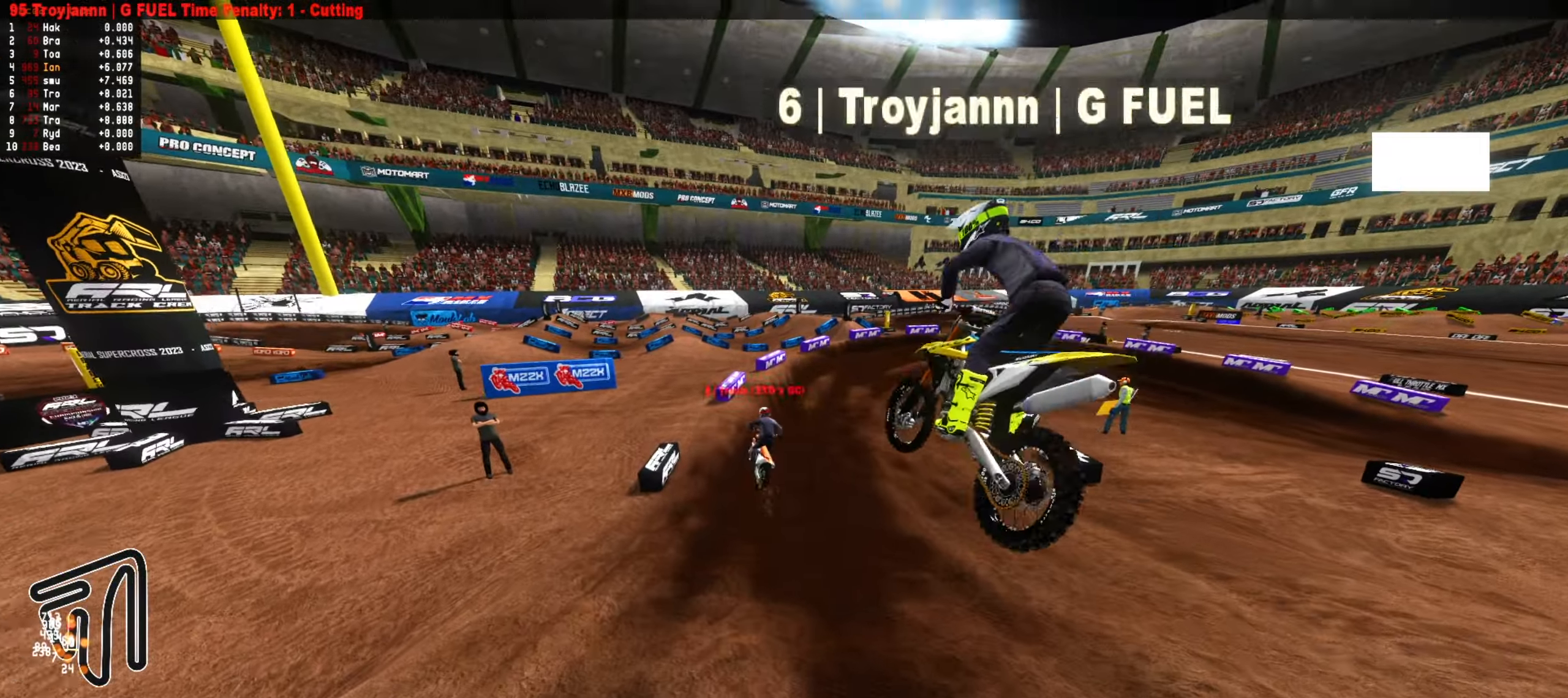
{"dt_ms": 500, "buttons": ["R2"], "left_stick": "center", "right_stick": "center", "events": [[17, "left_stick", "down-right"], [83, "CIRCLE", "up"], [133, "left_stick", "center"], [267, "left_stick", "down-right"], [317, "left_stick", "center"]]}
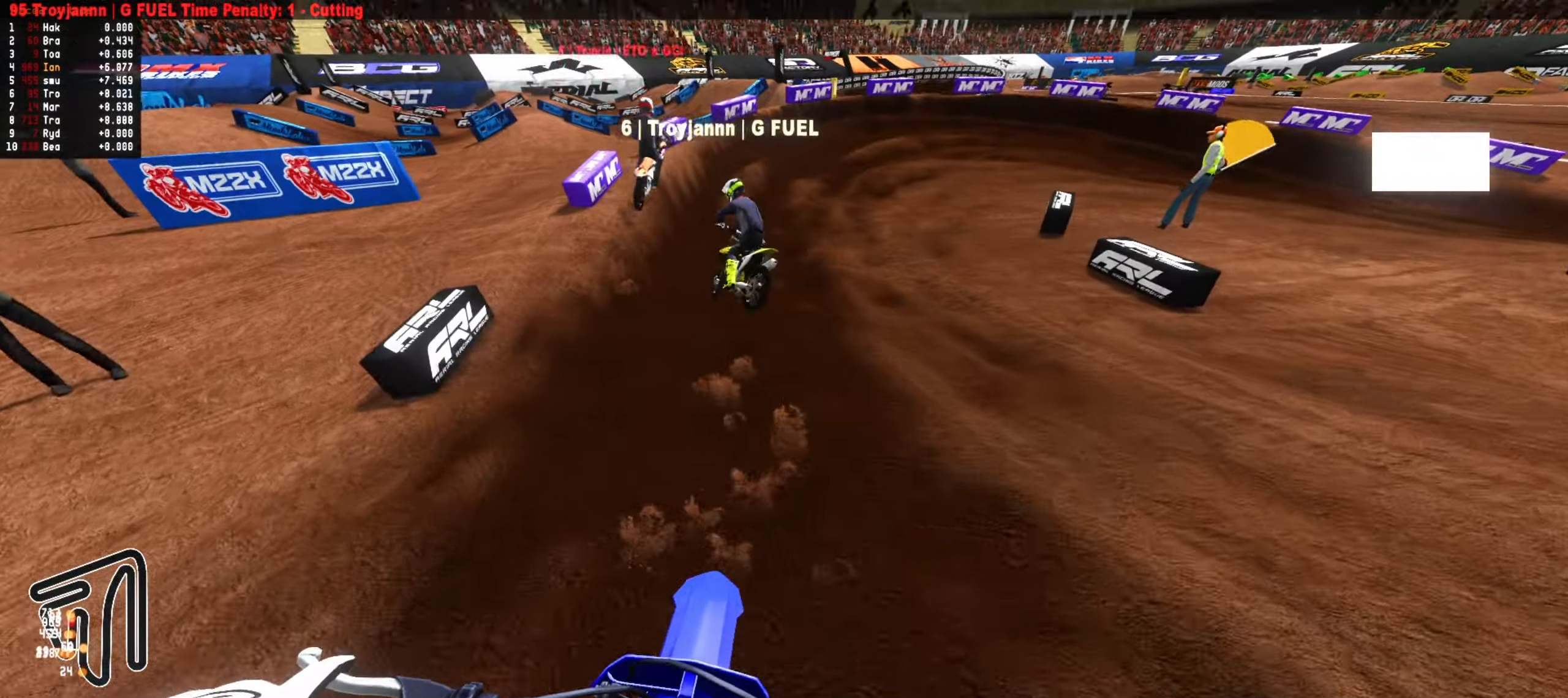
{"dt_ms": 500, "buttons": [], "left_stick": "down-right", "right_stick": "center", "events": [[117, "left_stick", "down-right"], [183, "R2", "up"], [233, "left_stick", "center"], [283, "left_stick", "down-right"], [400, "left_stick", "center"], [500, "left_stick", "down-right"]]}
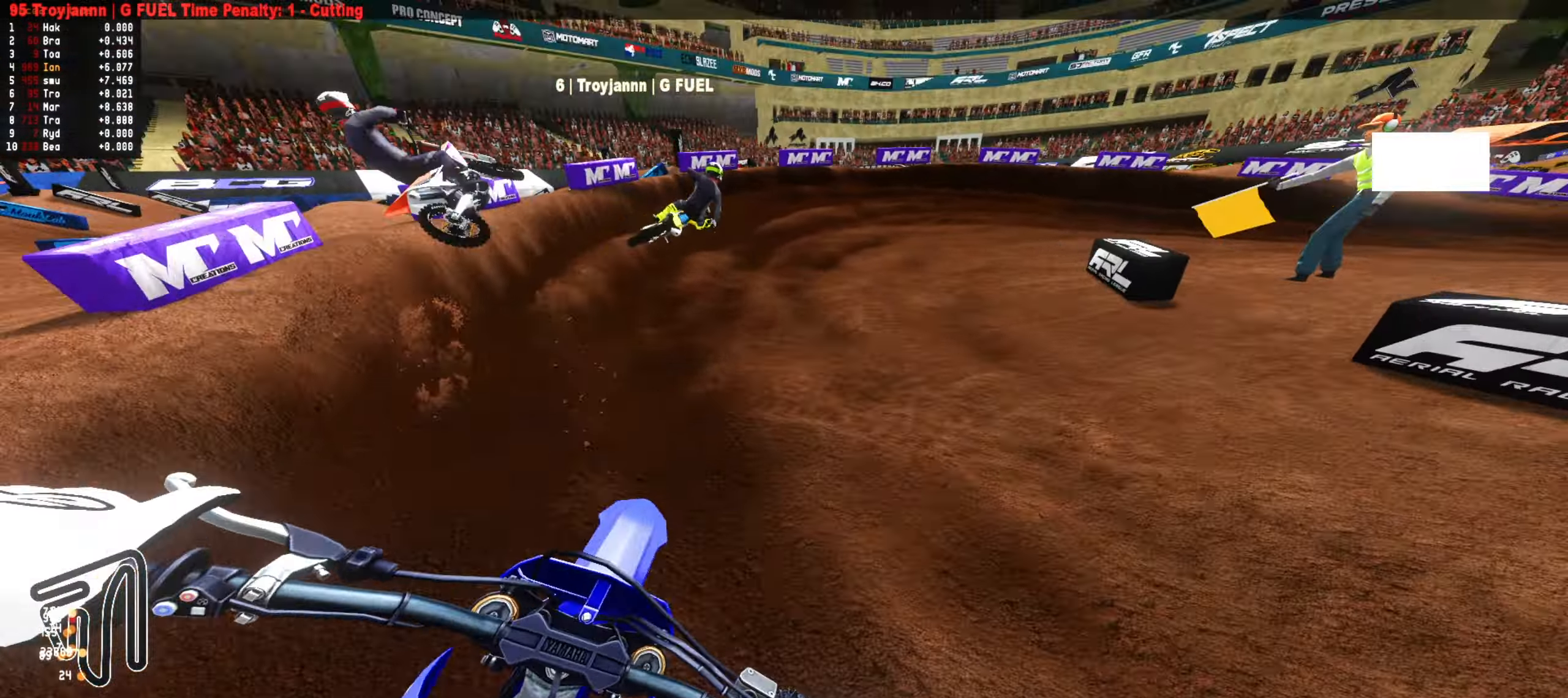
{"dt_ms": 500, "buttons": ["L2"], "left_stick": "down-right", "right_stick": "center", "events": [[100, "left_stick", "center"], [217, "left_stick", "down-right"], [250, "L2", "down"], [333, "left_stick", "center"], [383, "L2", "up"], [433, "L2", "down"], [433, "left_stick", "down-right"]]}